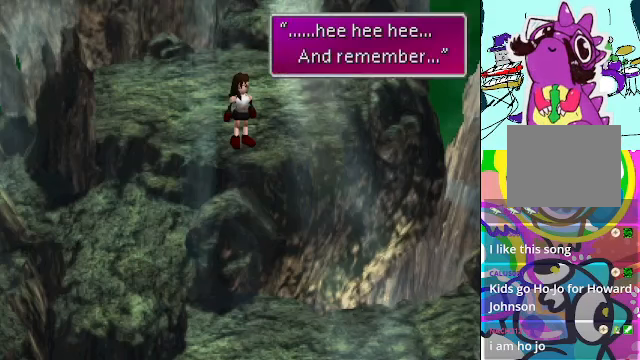
Gameplay with a controller (Xbox layout); each line is a JSON object with the inputs held at the frame after it. "events" lists button and stick changes between this image and that frame as [ms after this image, input, new state], when the widget could be followed in between. Not read: L3 R3 right_stick.
{"buttons": ["B"], "left_stick": "center", "events": [[500, "B", "down"]]}
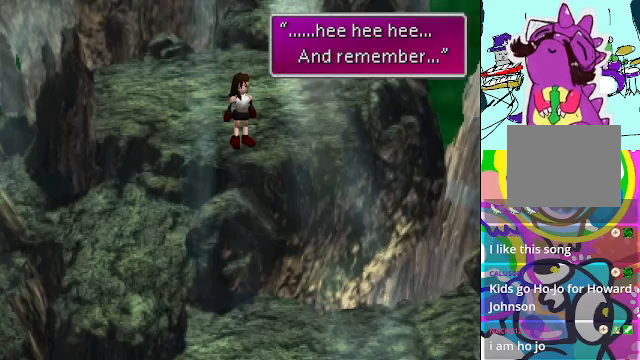
{"buttons": [], "left_stick": "center", "events": [[133, "B", "up"]]}
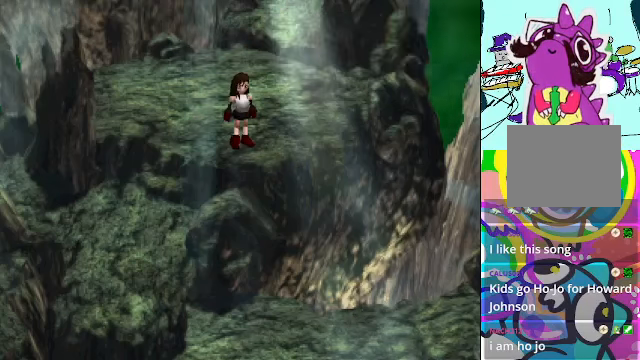
{"buttons": [], "left_stick": "center", "events": []}
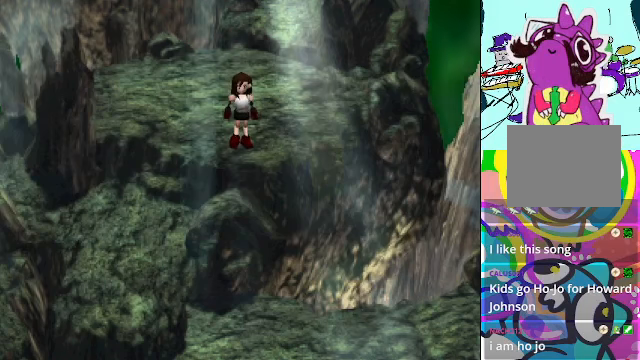
{"buttons": [], "left_stick": "center", "events": []}
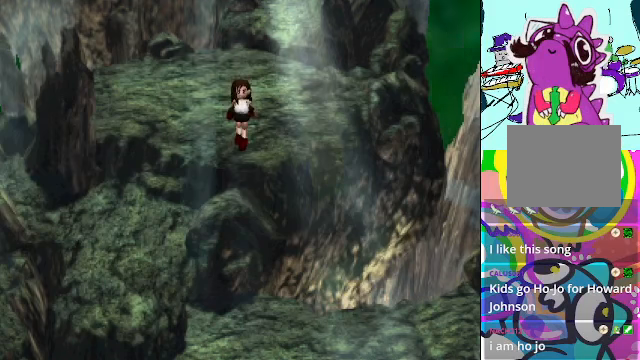
{"buttons": [], "left_stick": "center", "events": []}
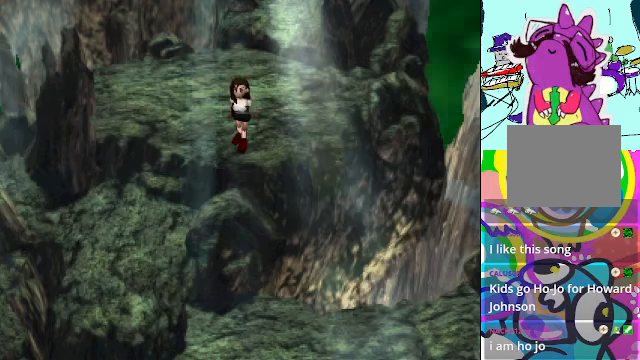
{"buttons": [], "left_stick": "center", "events": []}
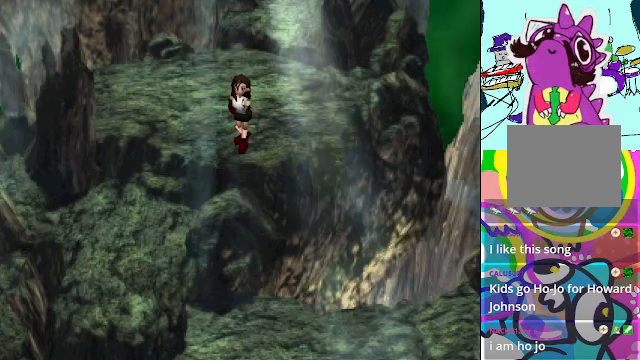
{"buttons": [], "left_stick": "center", "events": []}
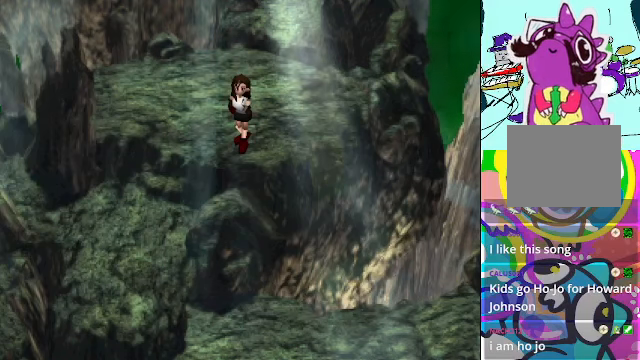
{"buttons": [], "left_stick": "center", "events": []}
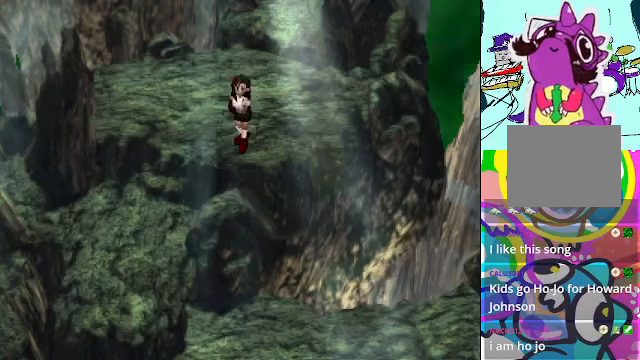
{"buttons": [], "left_stick": "center", "events": []}
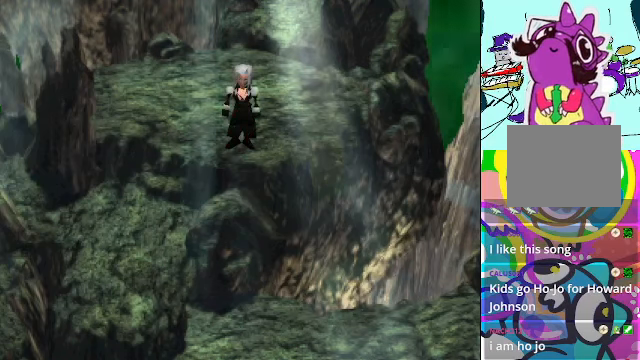
{"buttons": [], "left_stick": "center", "events": []}
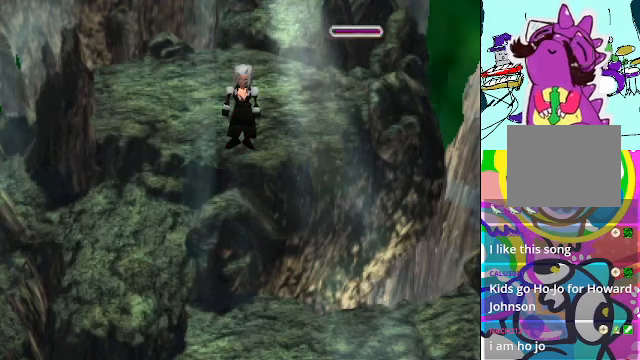
{"buttons": [], "left_stick": "center", "events": []}
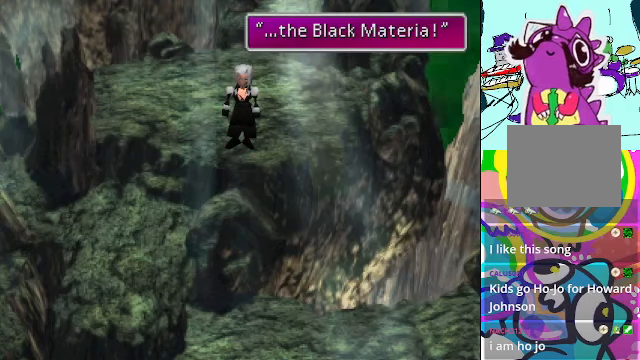
{"buttons": [], "left_stick": "center", "events": [[267, "B", "down"], [400, "B", "up"]]}